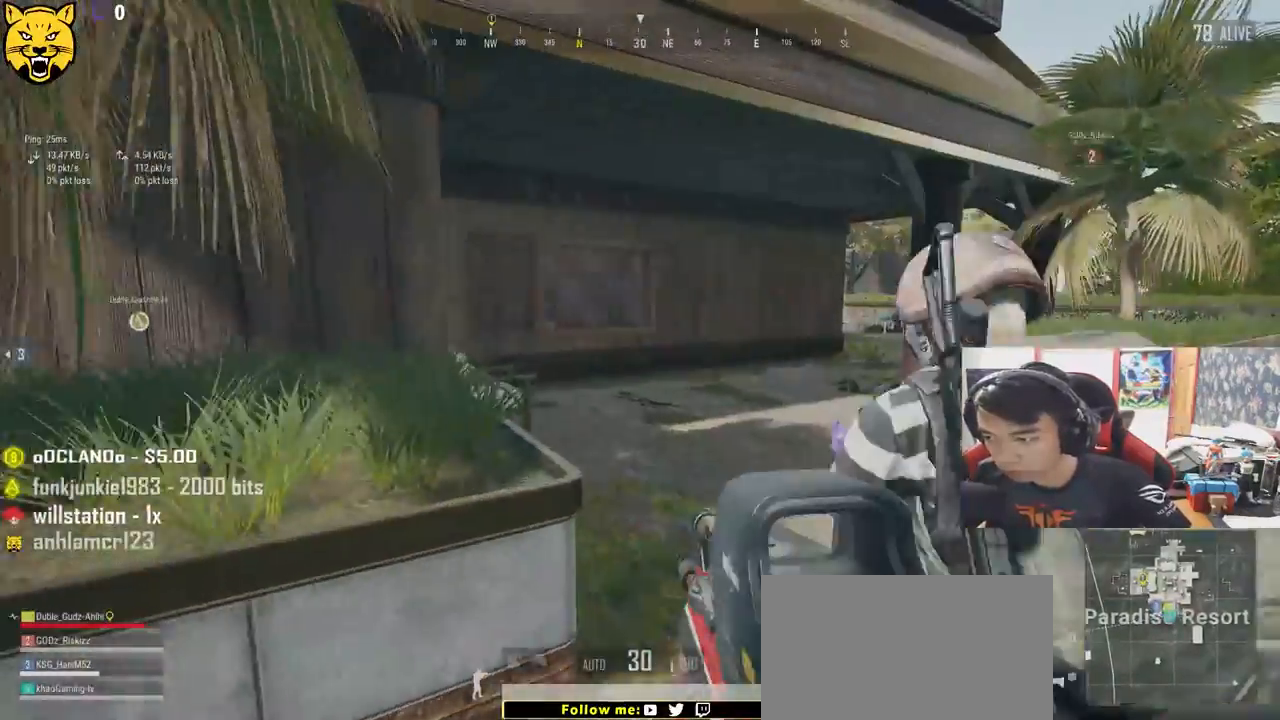
Gameplay with keyboard and mouse; each line is a JSON object with the keys and mouse buttons held at the frame after it. "events" lists presses ("down") and releases ("up") of "a", "c", "ctrl", "d", "e", "f", "q", "r", "s", "shift", "space", "tab", "v", "w", "x", "z", "mouse_left", "mouse_wheel", "mouse_right" and "mouse_mb4" between this image and that frame as [ms after this image, input, new state], when the widget could be followed in between. "mouse_left", "mouse_wheel", "mouse_right", "mouse_mb4" = the "left", "wheel", "right", "mb4" buttons of the "mouse" list. No other keys are recorded. "wheel" means that the mouse wheel is clicked or scrolled. Mouse movement is not recorded.
{"keys": ["d", "shift", "w"], "mouse": [], "events": []}
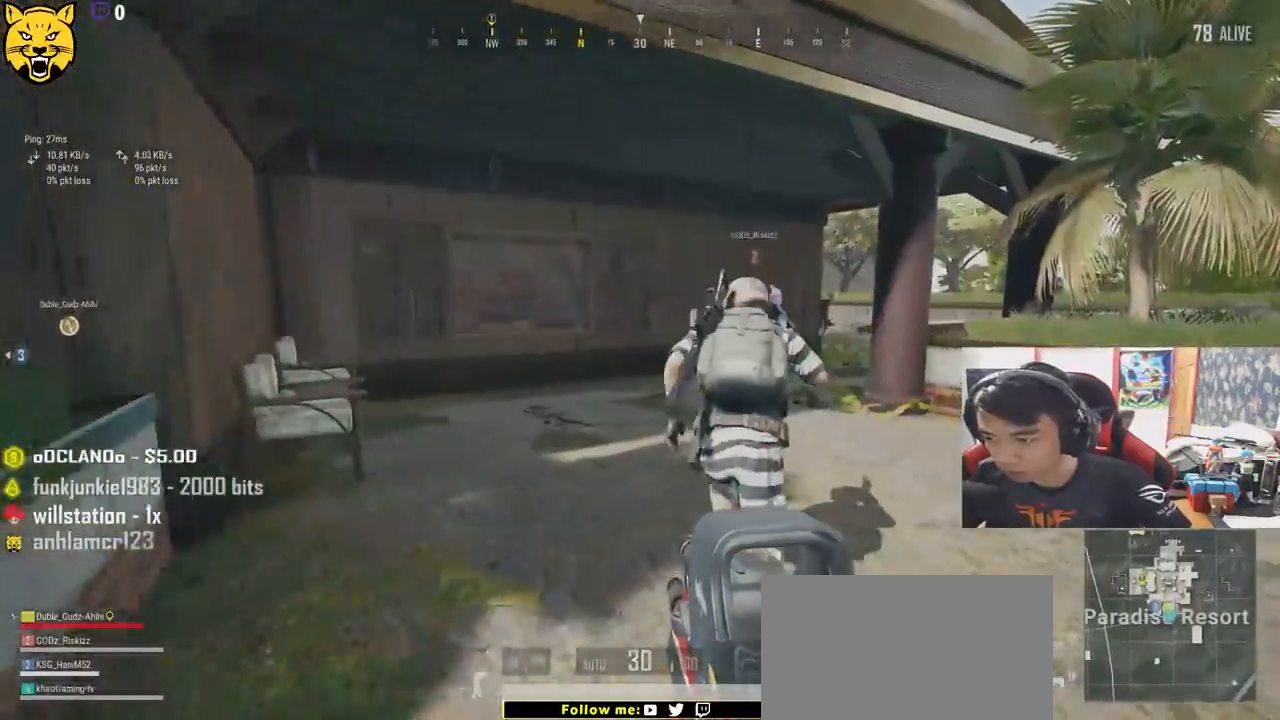
{"keys": ["shift", "w"], "mouse": [], "events": [[433, "d", "up"]]}
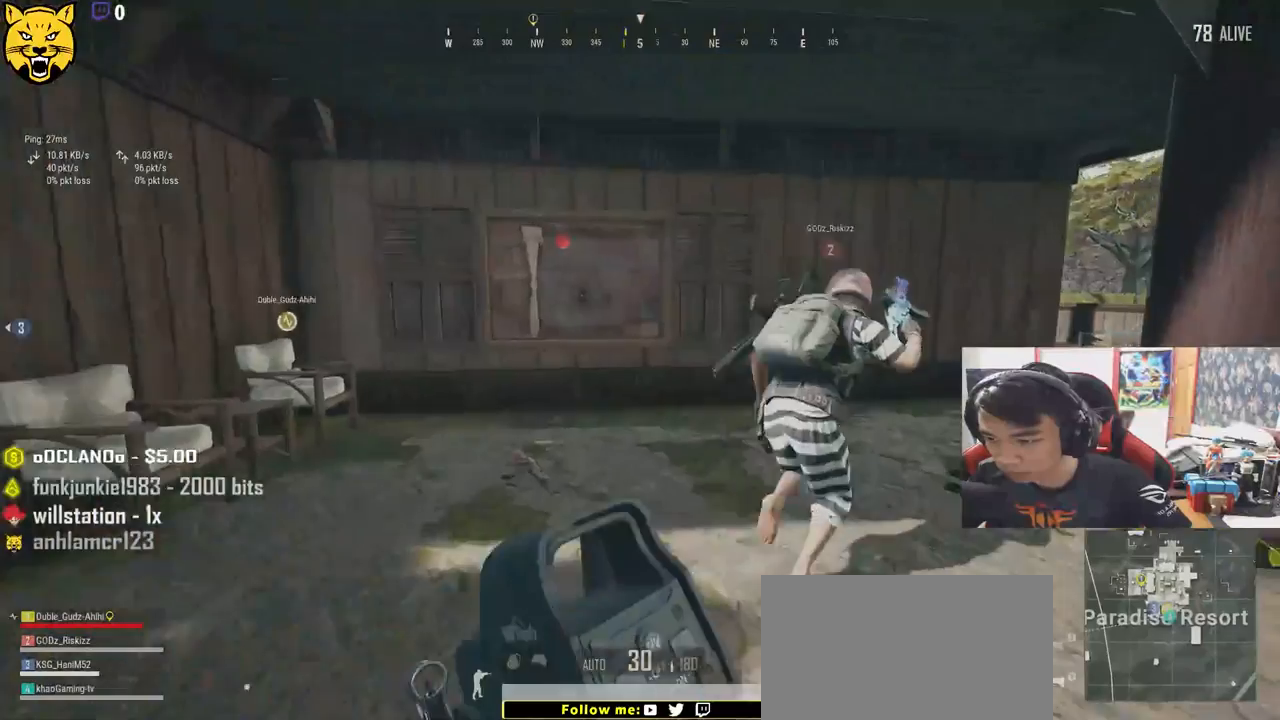
{"keys": ["d", "shift", "w"], "mouse": [], "events": [[417, "d", "down"]]}
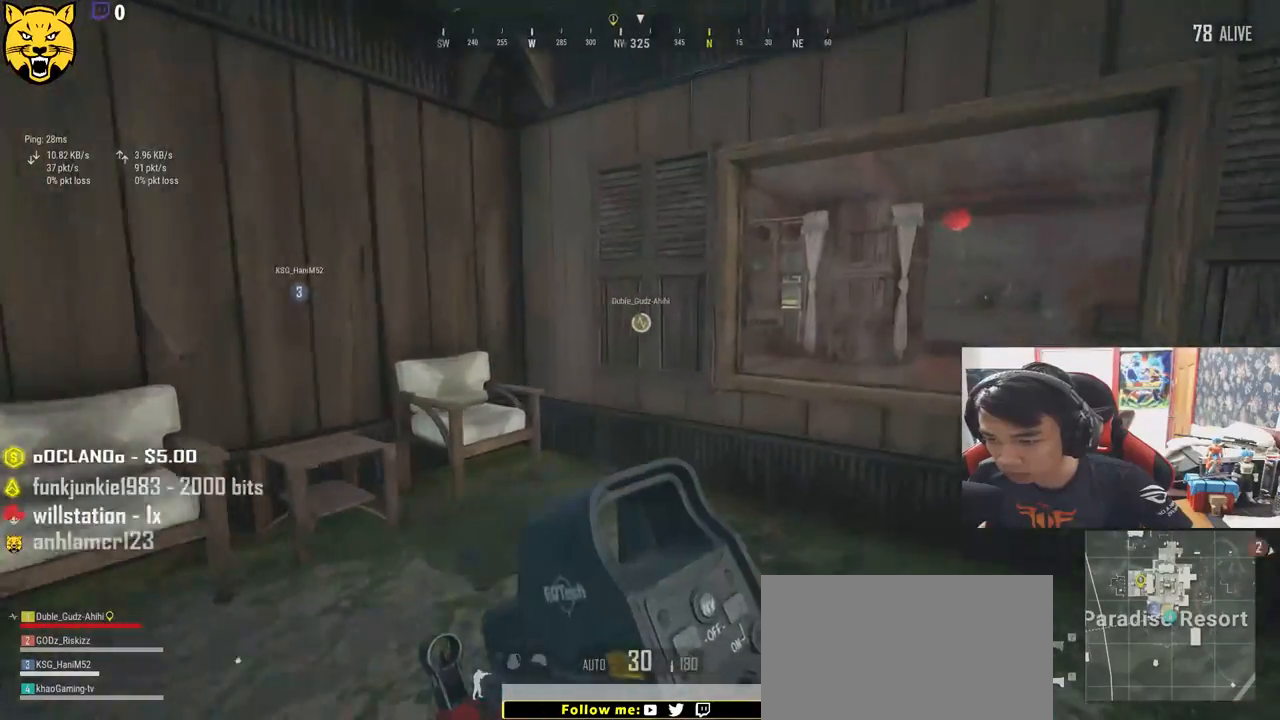
{"keys": ["d", "s"], "mouse": [], "events": [[33, "shift", "up"], [167, "w", "up"], [400, "s", "down"]]}
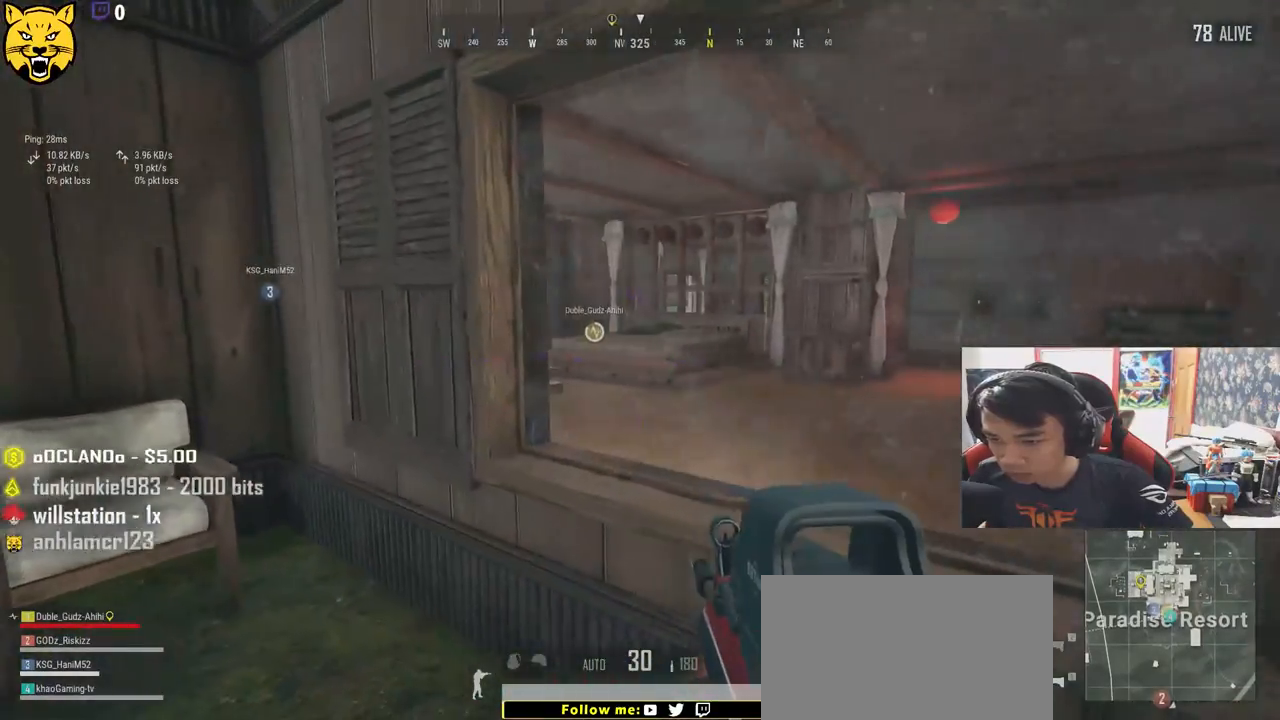
{"keys": ["a"], "mouse": [], "events": [[100, "a", "down"], [200, "d", "up"], [250, "s", "up"]]}
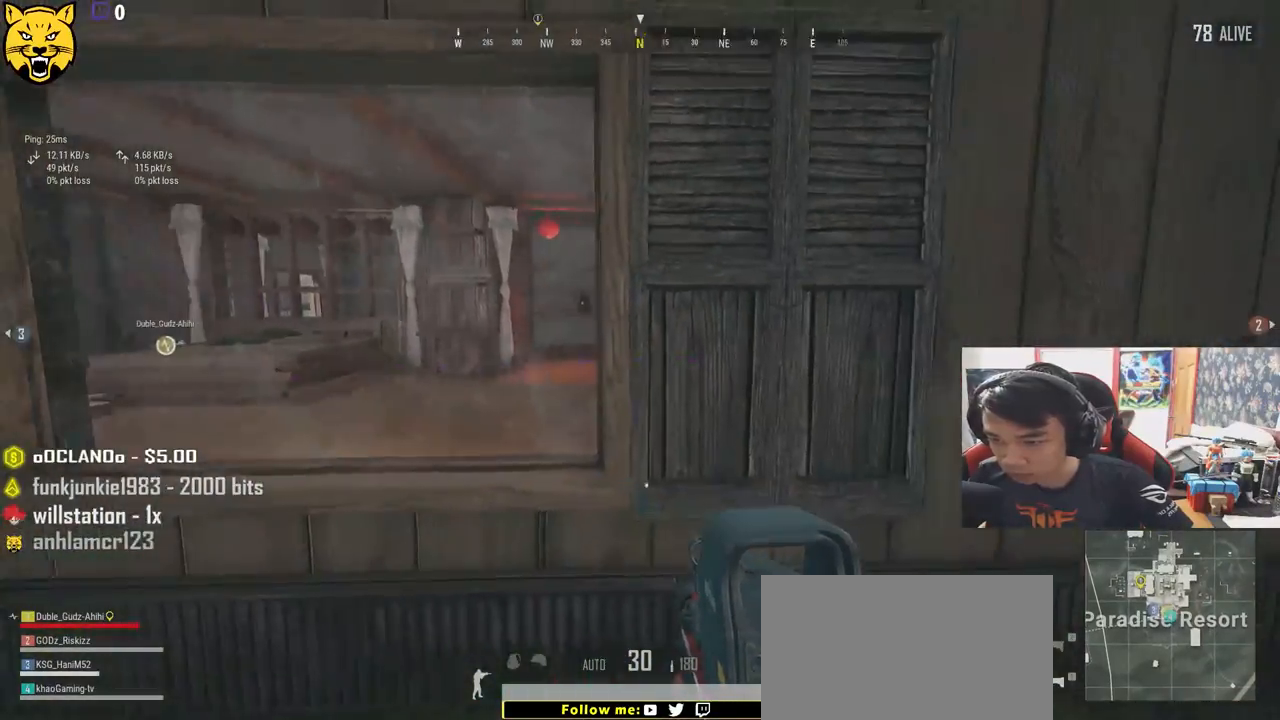
{"keys": ["a"], "mouse": [], "events": []}
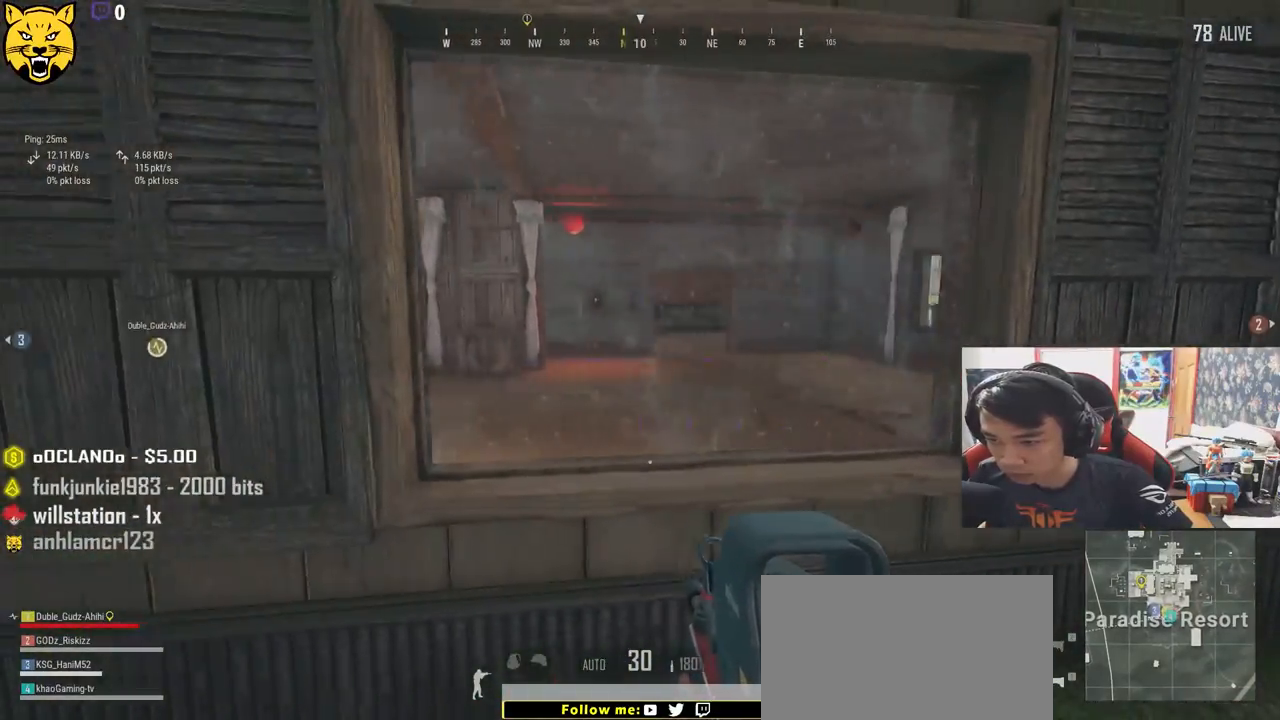
{"keys": ["d"], "mouse": ["right"], "events": [[83, "w", "down"], [150, "a", "up"], [217, "d", "down"], [283, "w", "up"], [417, "mouse_right", "down"]]}
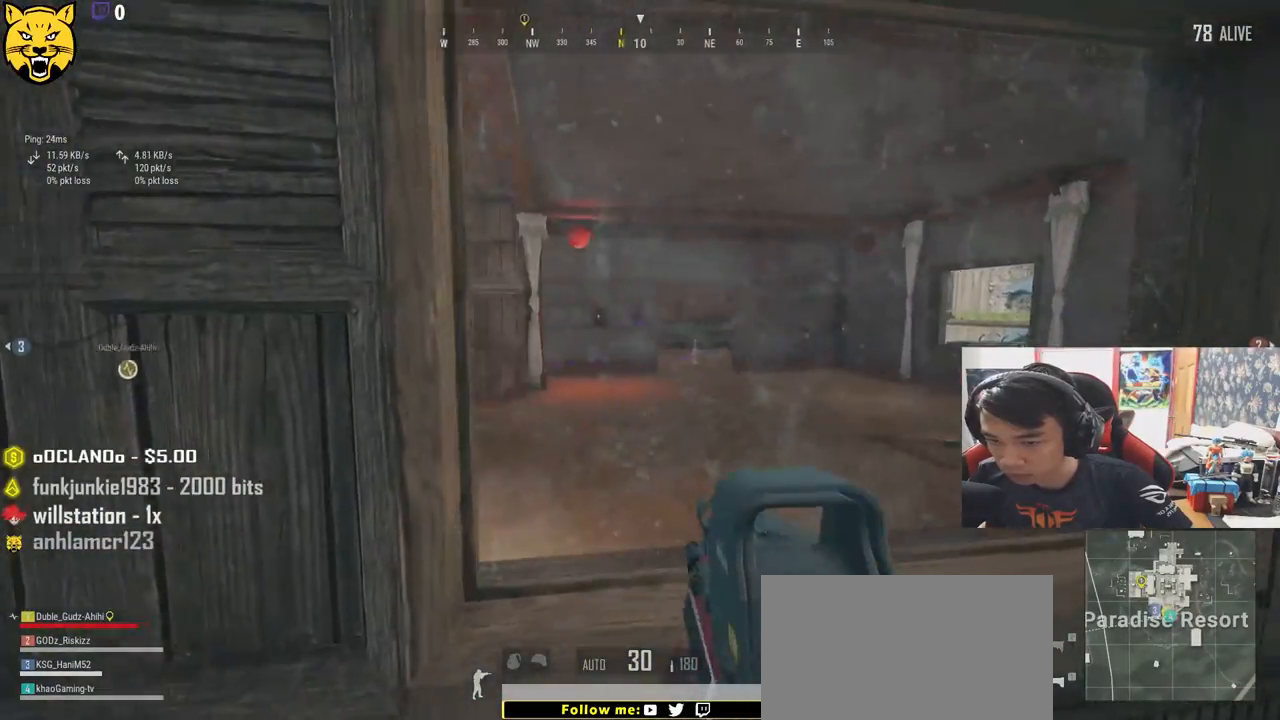
{"keys": ["a"], "mouse": [], "events": [[17, "mouse_right", "up"], [183, "a", "down"], [250, "d", "up"]]}
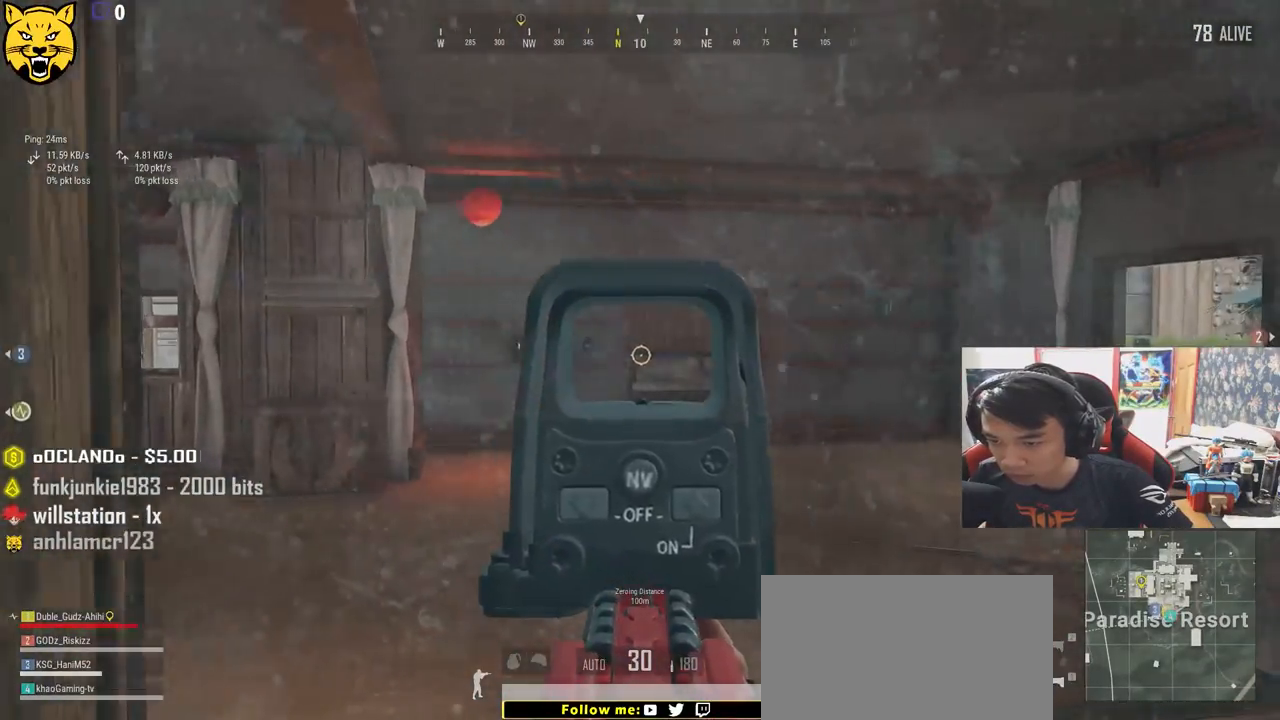
{"keys": ["d"], "mouse": [], "events": [[50, "d", "down"], [100, "a", "up"]]}
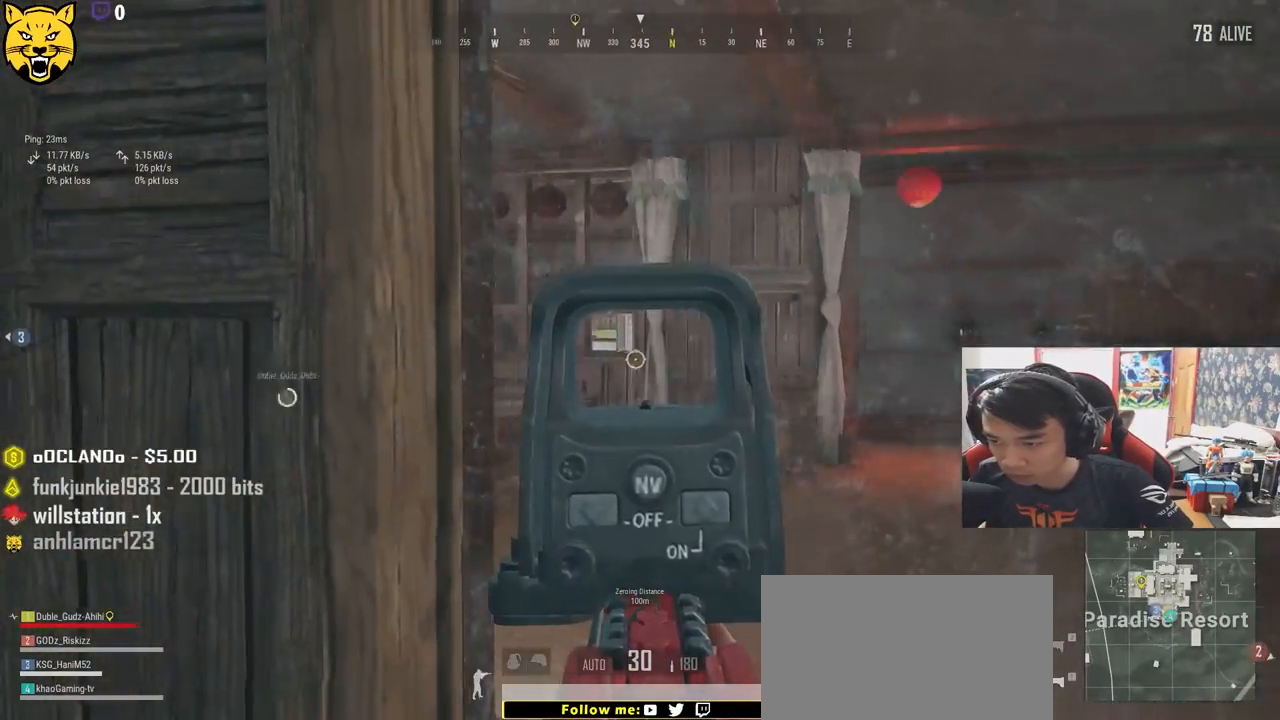
{"keys": ["a"], "mouse": [], "events": [[200, "a", "down"], [250, "d", "up"]]}
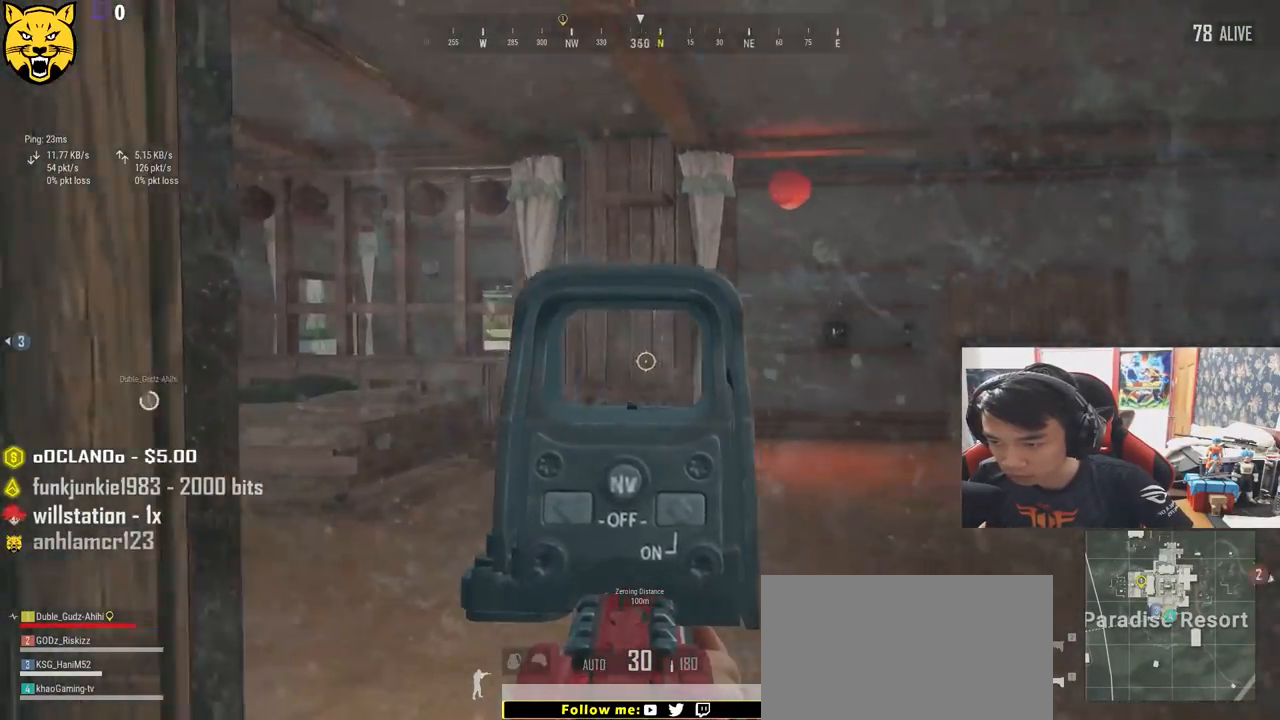
{"keys": ["d"], "mouse": [], "events": [[433, "a", "up"], [433, "d", "down"]]}
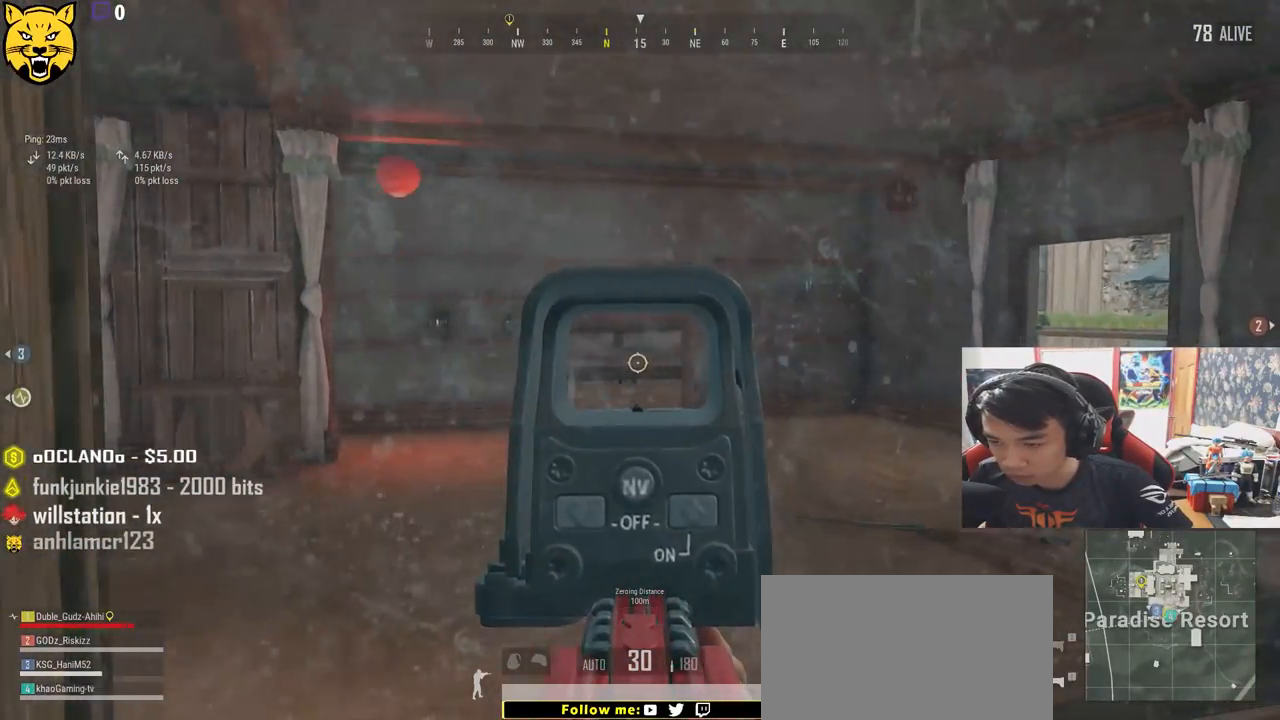
{"keys": ["d"], "mouse": [], "events": [[233, "a", "down"], [233, "d", "up"], [483, "d", "down"], [500, "a", "up"]]}
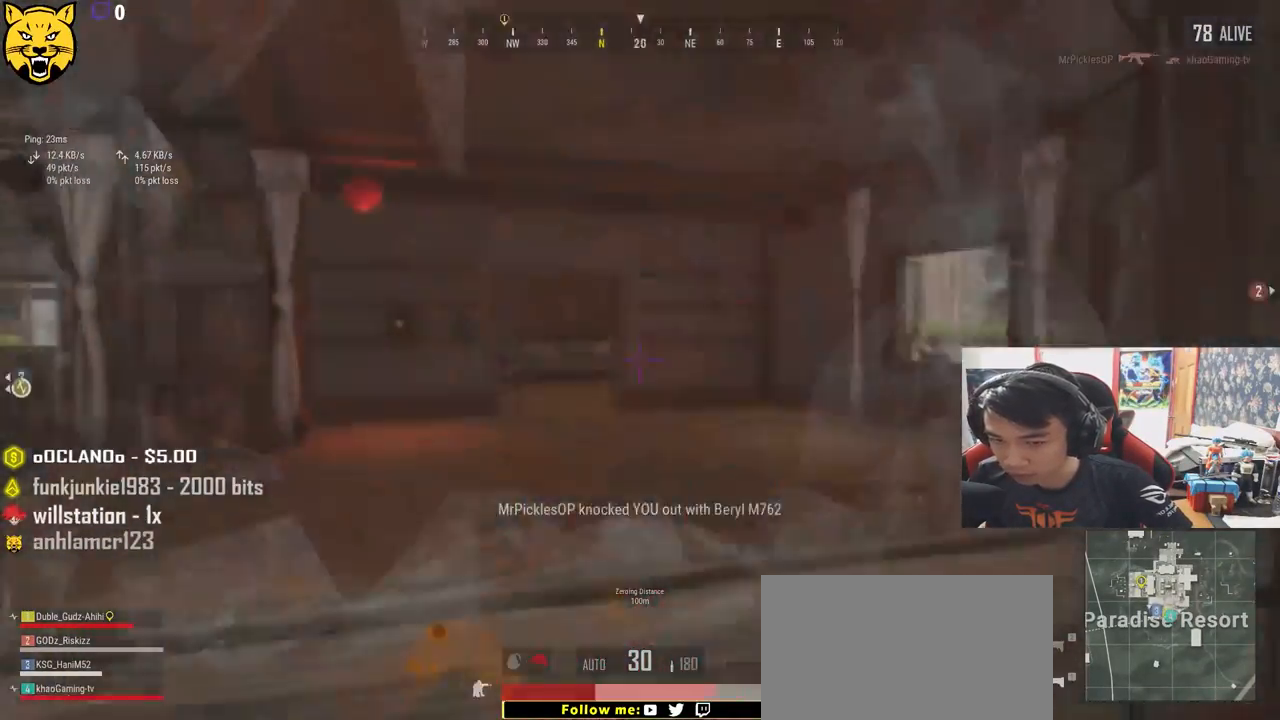
{"keys": ["d"], "mouse": [], "events": [[83, "mouse_right", "down"], [150, "mouse_right", "up"], [183, "mouse_left", "down"], [300, "ctrl", "down"], [350, "mouse_left", "up"], [483, "ctrl", "up"]]}
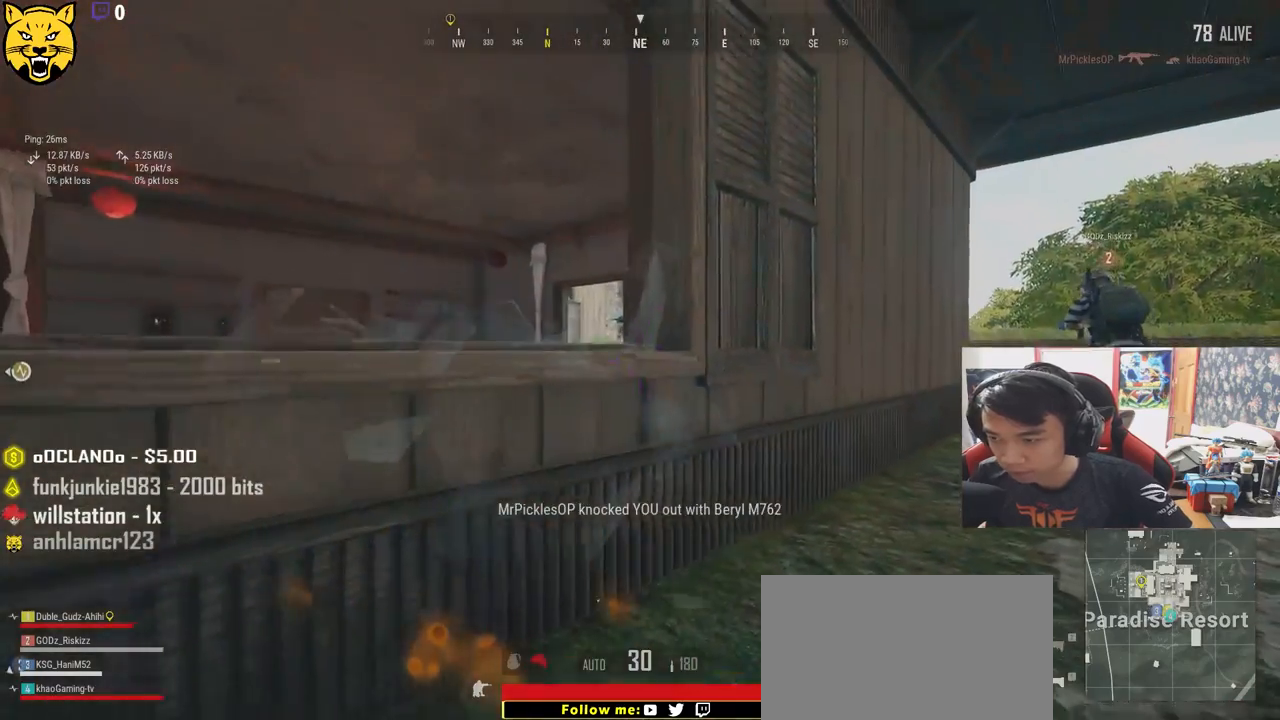
{"keys": ["d", "w"], "mouse": [], "events": [[217, "w", "down"]]}
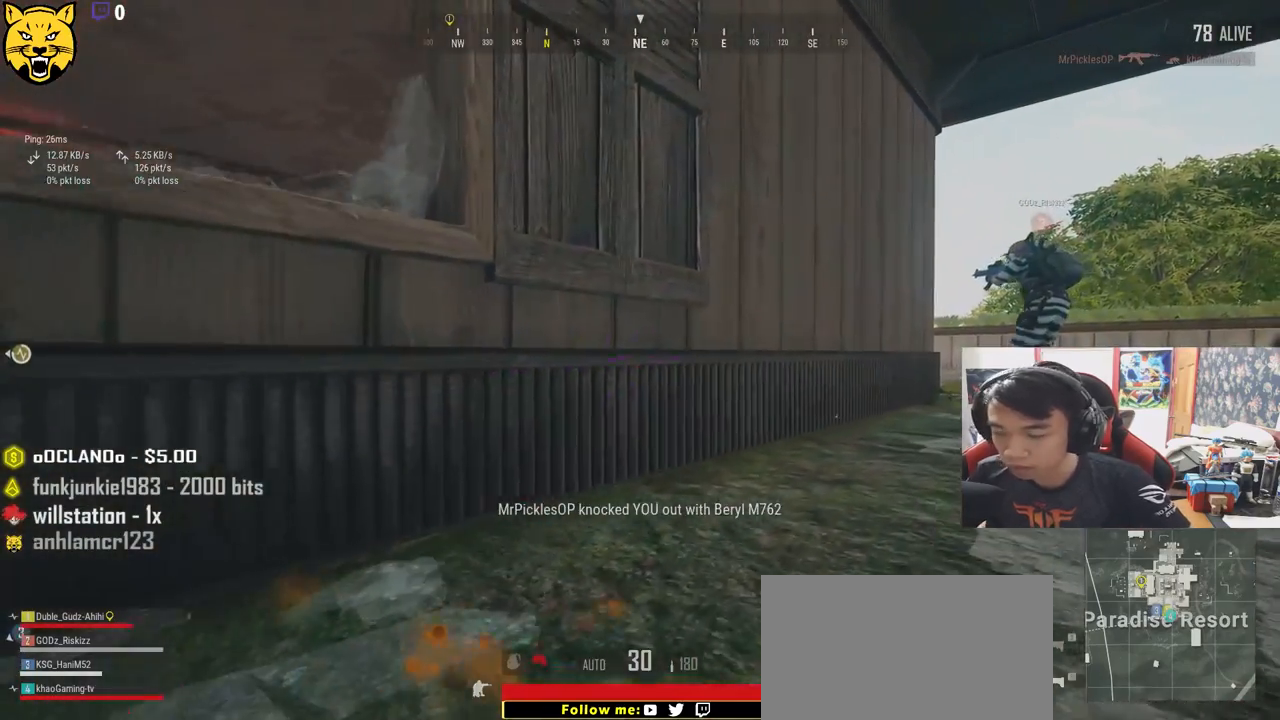
{"keys": ["d", "w"], "mouse": [], "events": []}
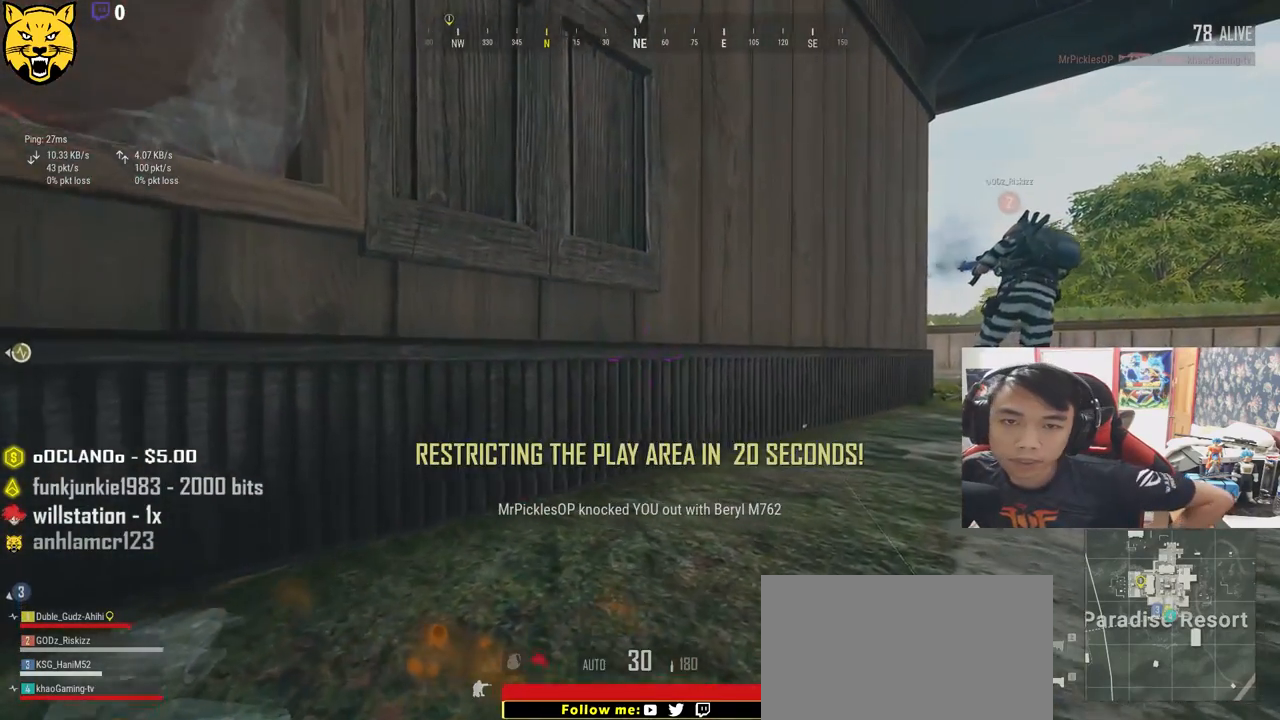
{"keys": ["d", "w"], "mouse": [], "events": []}
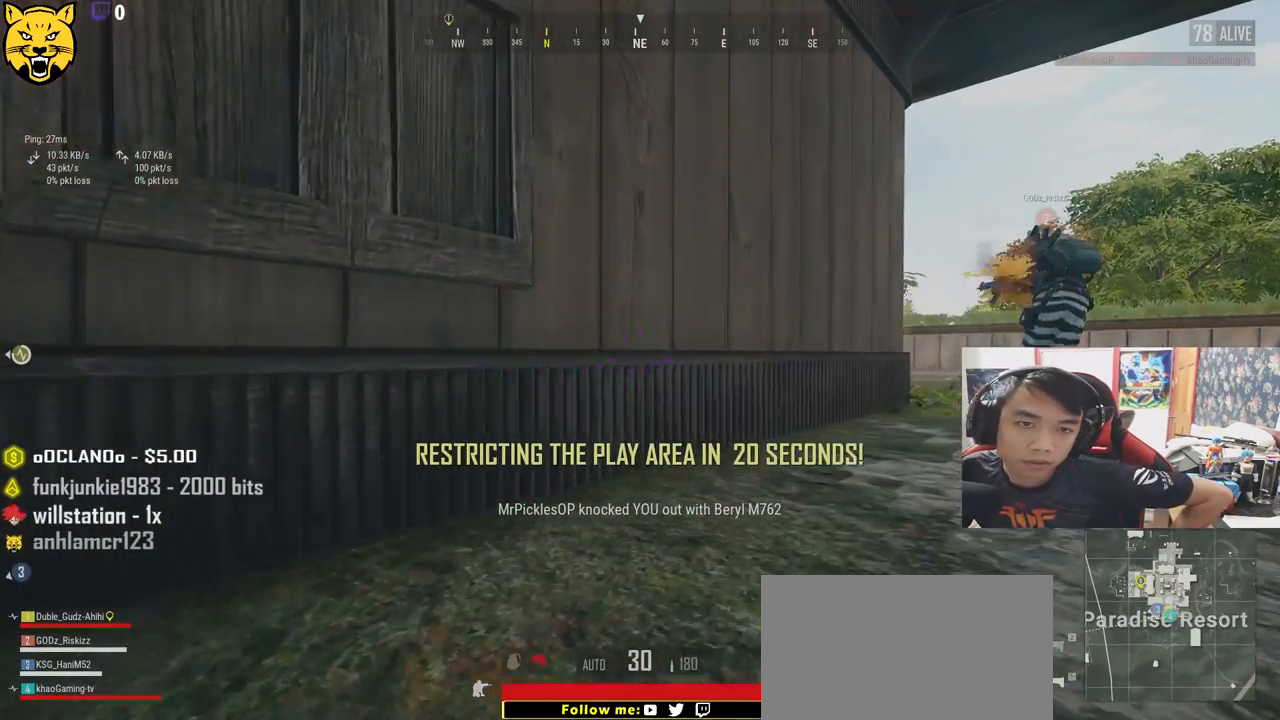
{"keys": ["d", "w"], "mouse": [], "events": []}
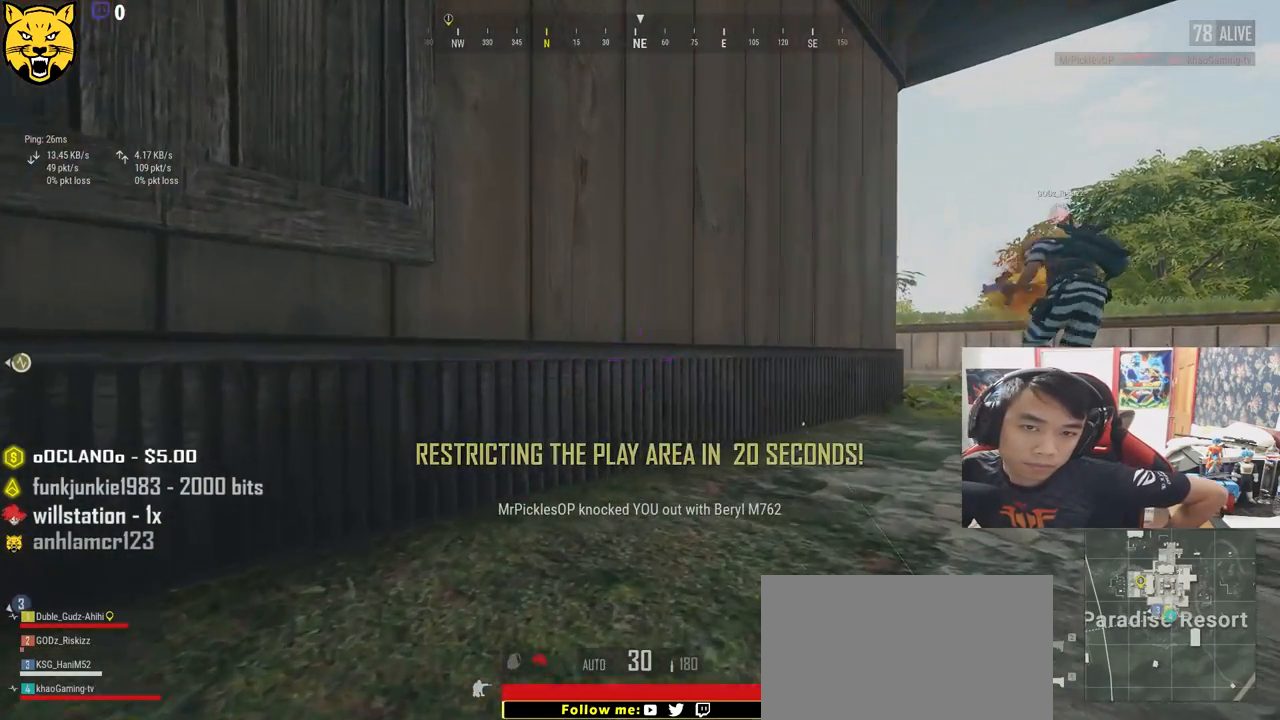
{"keys": ["d", "w"], "mouse": [], "events": []}
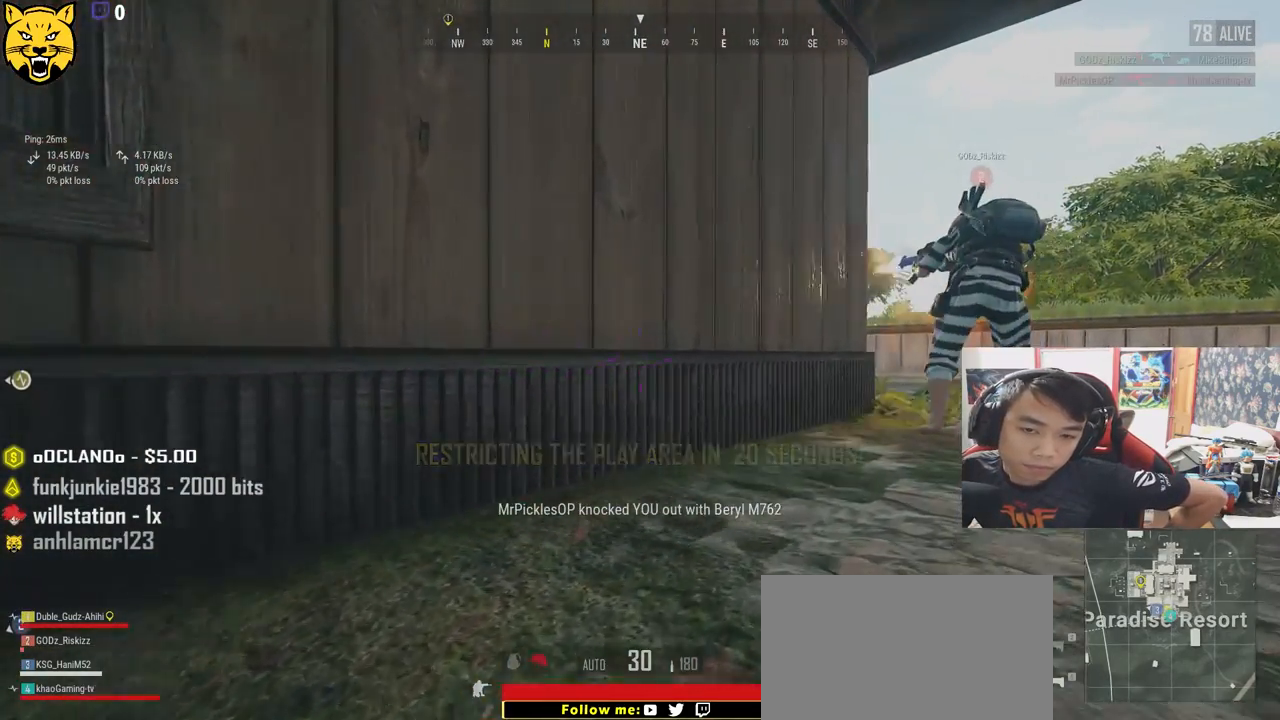
{"keys": ["d", "w"], "mouse": [], "events": []}
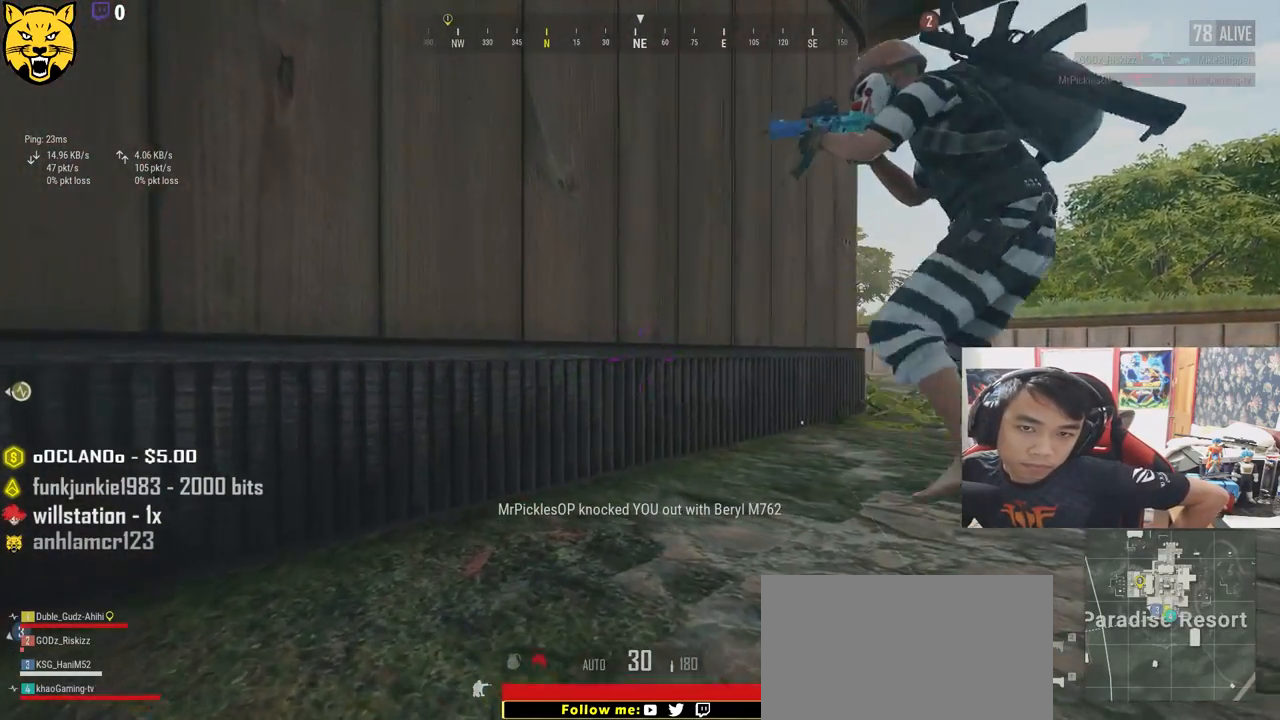
{"keys": ["w"], "mouse": [], "events": [[133, "d", "up"]]}
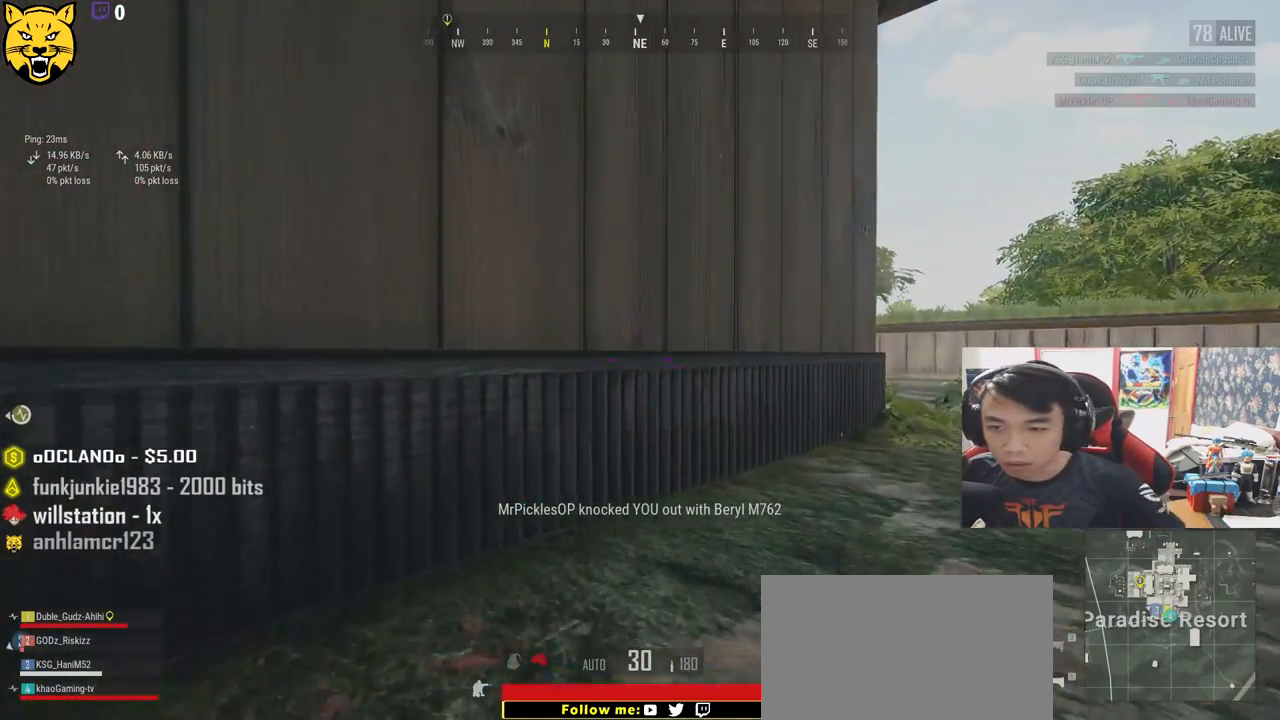
{"keys": ["w"], "mouse": [], "events": []}
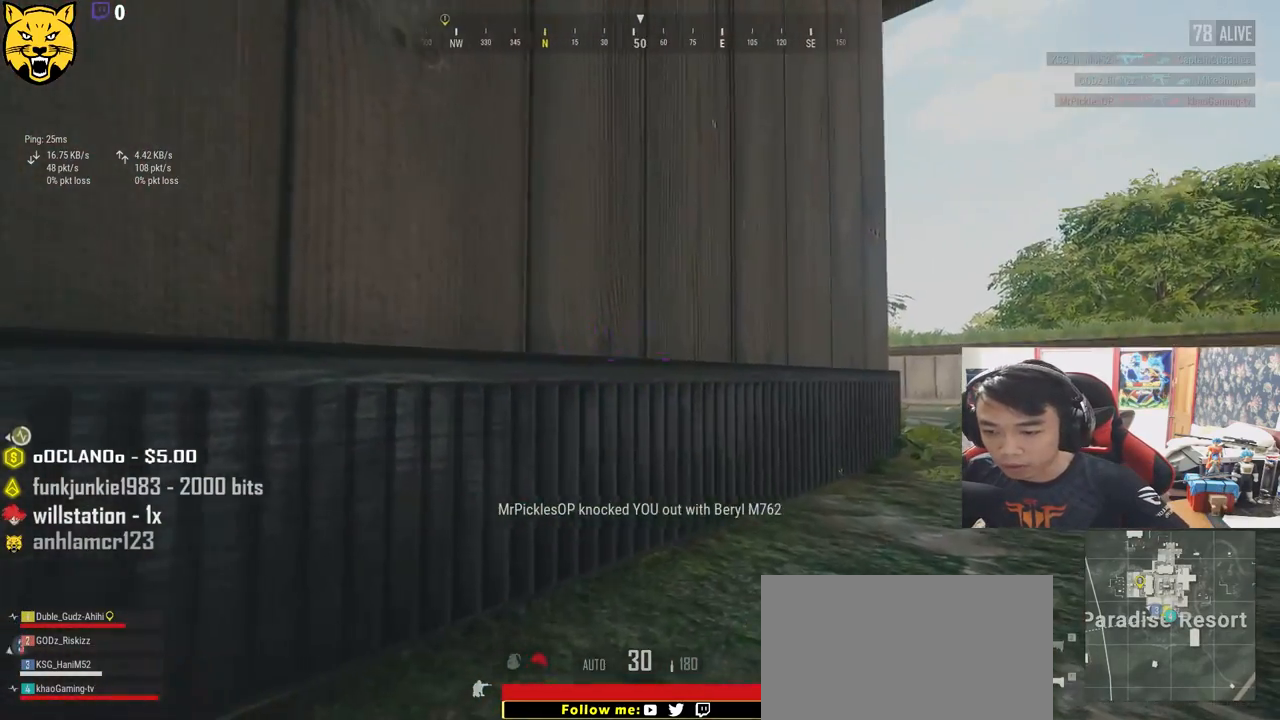
{"keys": ["w"], "mouse": [], "events": []}
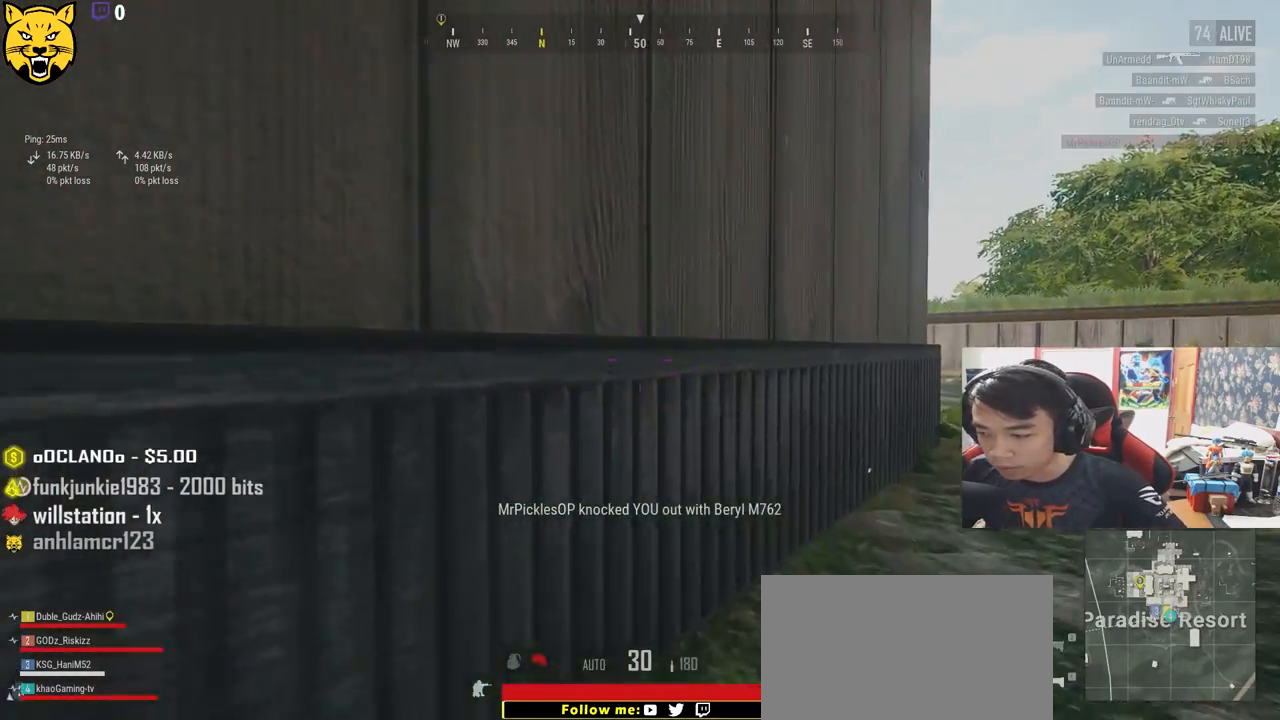
{"keys": ["w"], "mouse": [], "events": []}
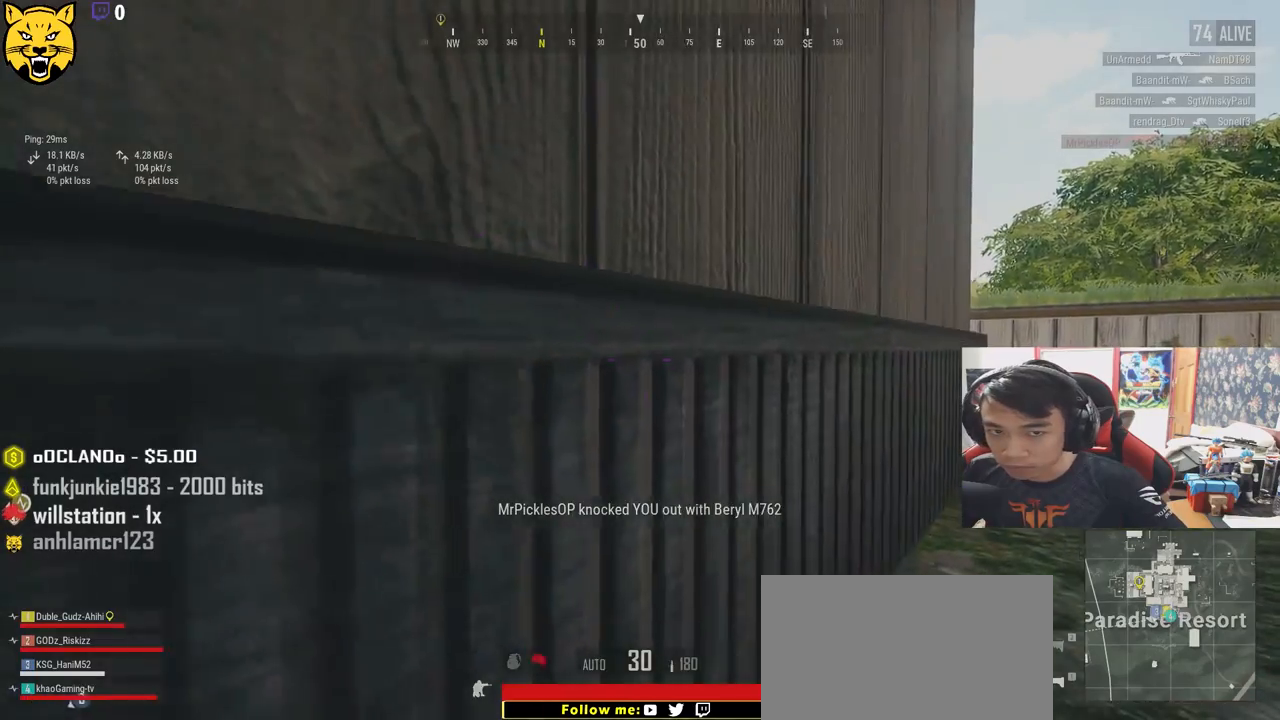
{"keys": ["w"], "mouse": [], "events": []}
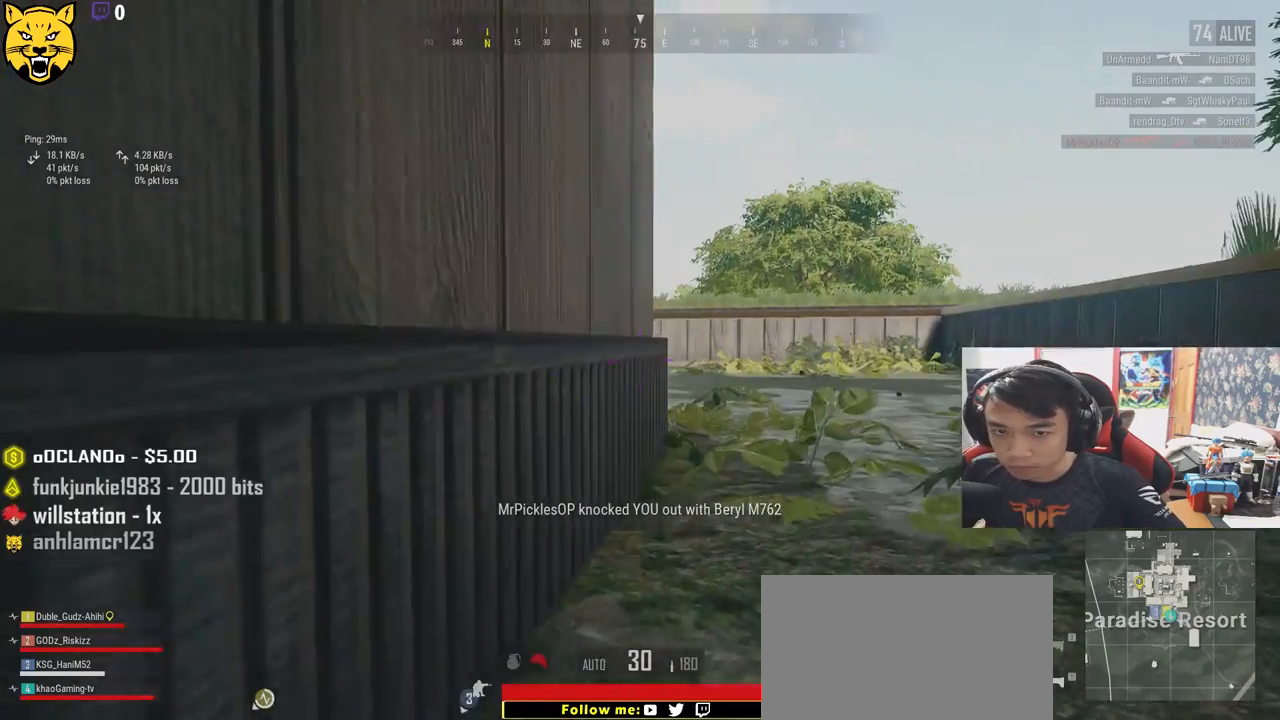
{"keys": ["a"], "mouse": [], "events": [[200, "a", "down"], [350, "w", "up"]]}
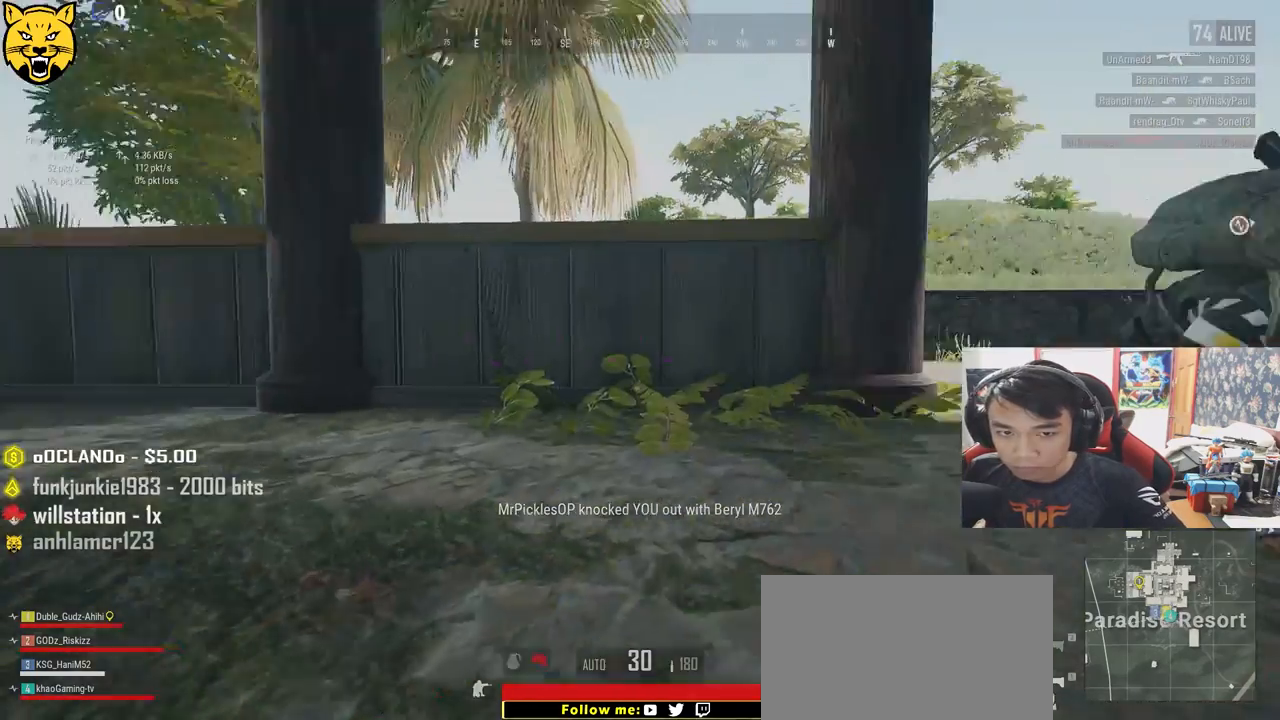
{"keys": ["s"], "mouse": [], "events": [[233, "s", "down"], [300, "a", "up"]]}
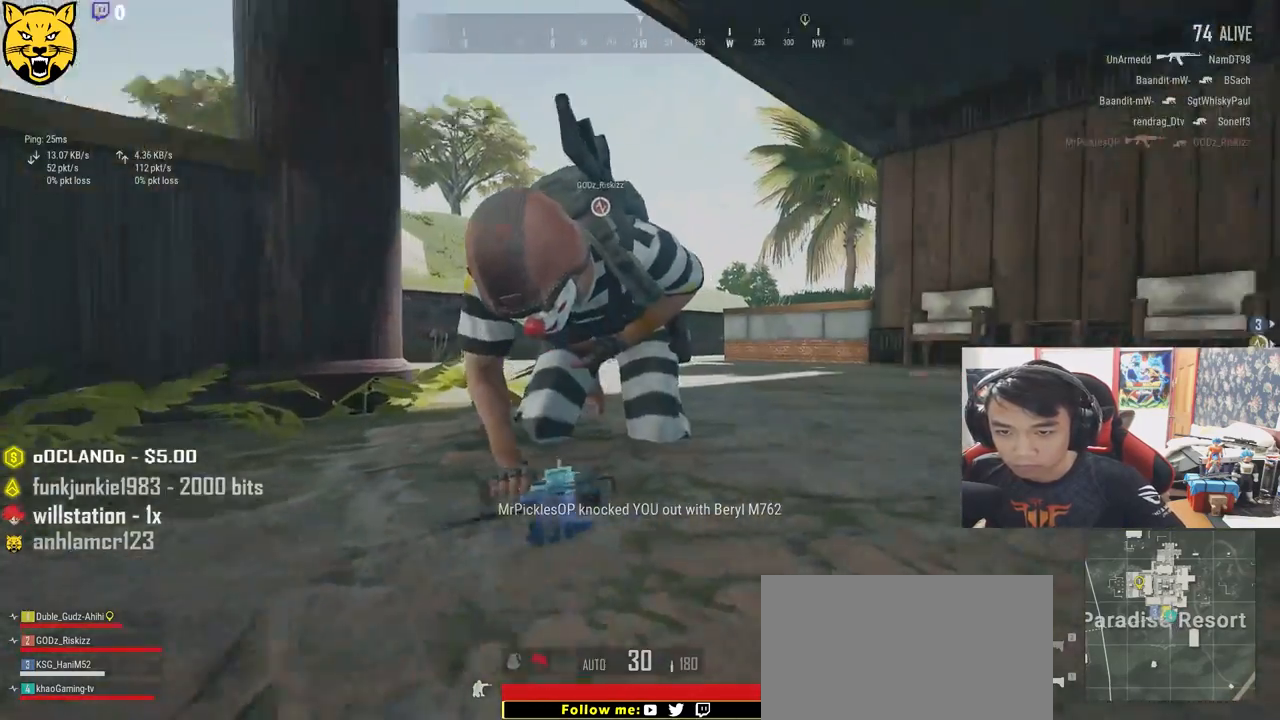
{"keys": [], "mouse": [], "events": [[100, "s", "up"]]}